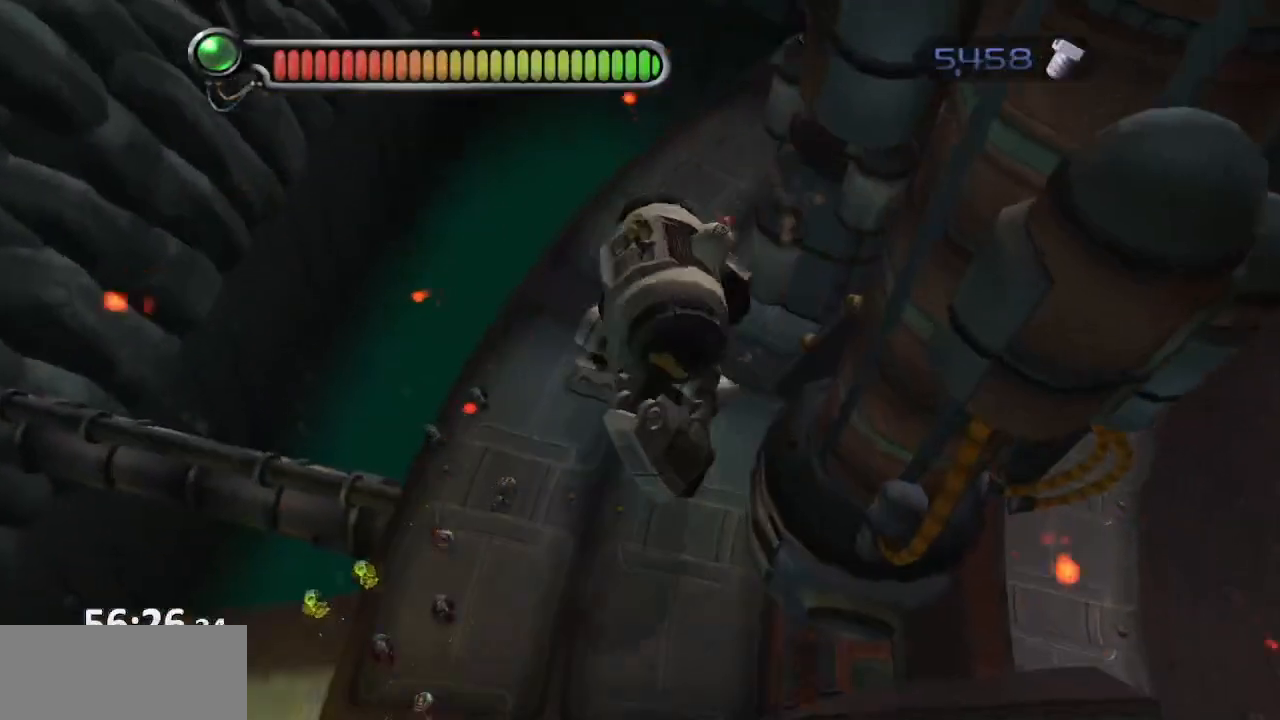
Gameplay with a controller (PlayStation layout); each line is a JSON object with the inputs held at the frame after it. "events" lists button and stick changes between this image and that frame as [ms after this image, input, new state], when the widget could be followed in between. Not read: L3 R3.
{"buttons": ["SQUARE"], "left_stick": "up-right", "right_stick": "up", "events": [[33, "SQUARE", "down"], [167, "SQUARE", "up"], [283, "SQUARE", "down"], [400, "SQUARE", "up"], [500, "SQUARE", "down"]]}
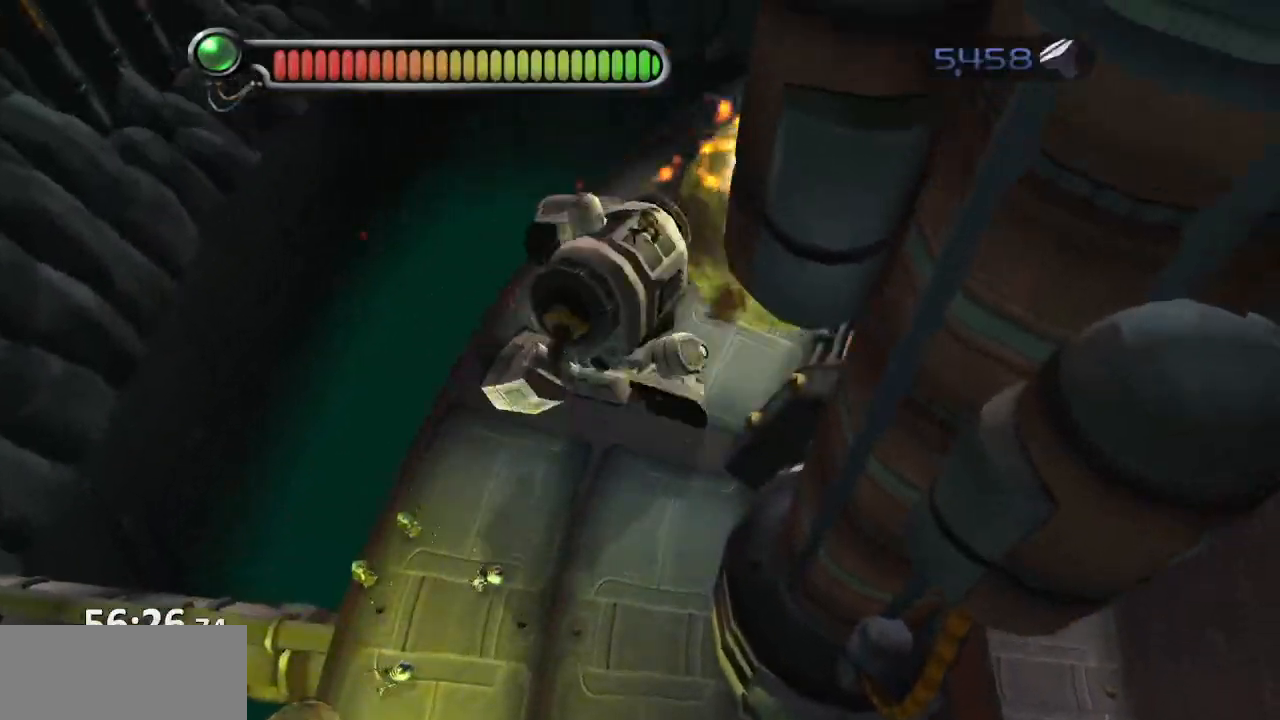
{"buttons": ["SQUARE"], "left_stick": "up-right", "right_stick": "up", "events": [[133, "SQUARE", "up"], [250, "SQUARE", "down"], [350, "right_stick", "up-right"], [367, "SQUARE", "up"], [467, "SQUARE", "down"], [467, "right_stick", "up"]]}
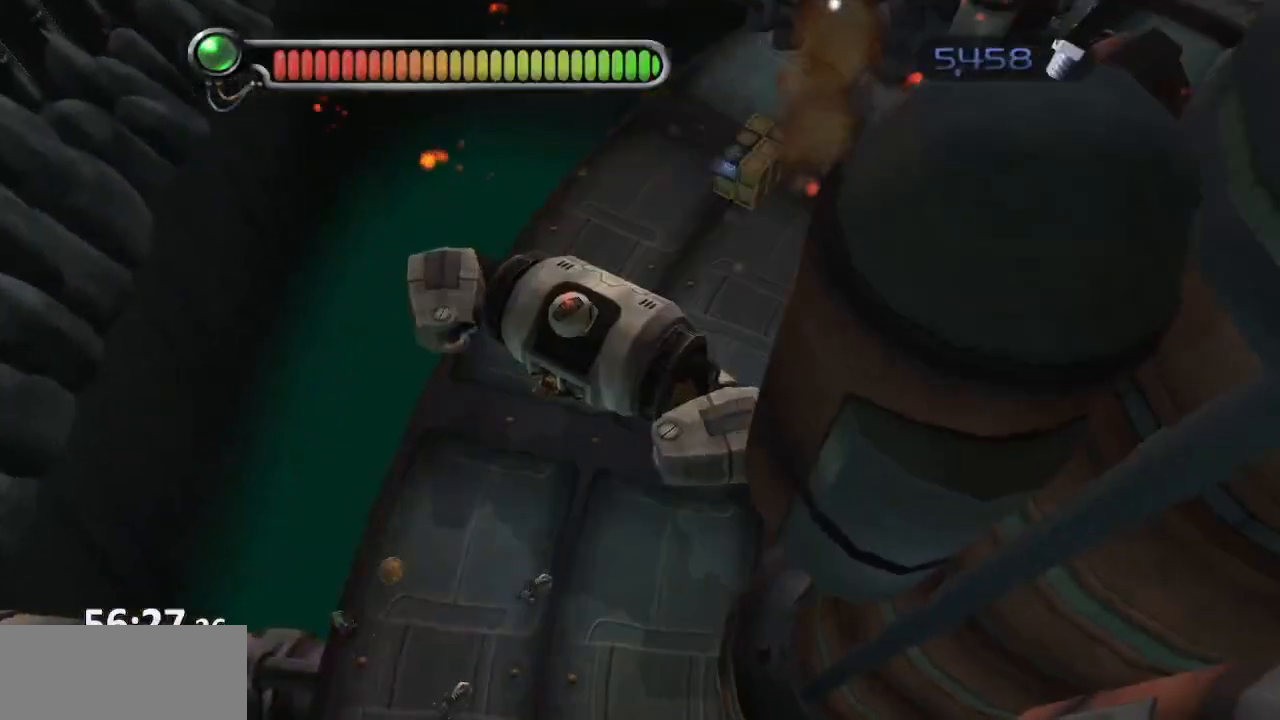
{"buttons": ["SQUARE"], "left_stick": "up-right", "right_stick": "up", "events": [[100, "SQUARE", "up"], [183, "SQUARE", "down"], [333, "SQUARE", "up"], [450, "SQUARE", "down"]]}
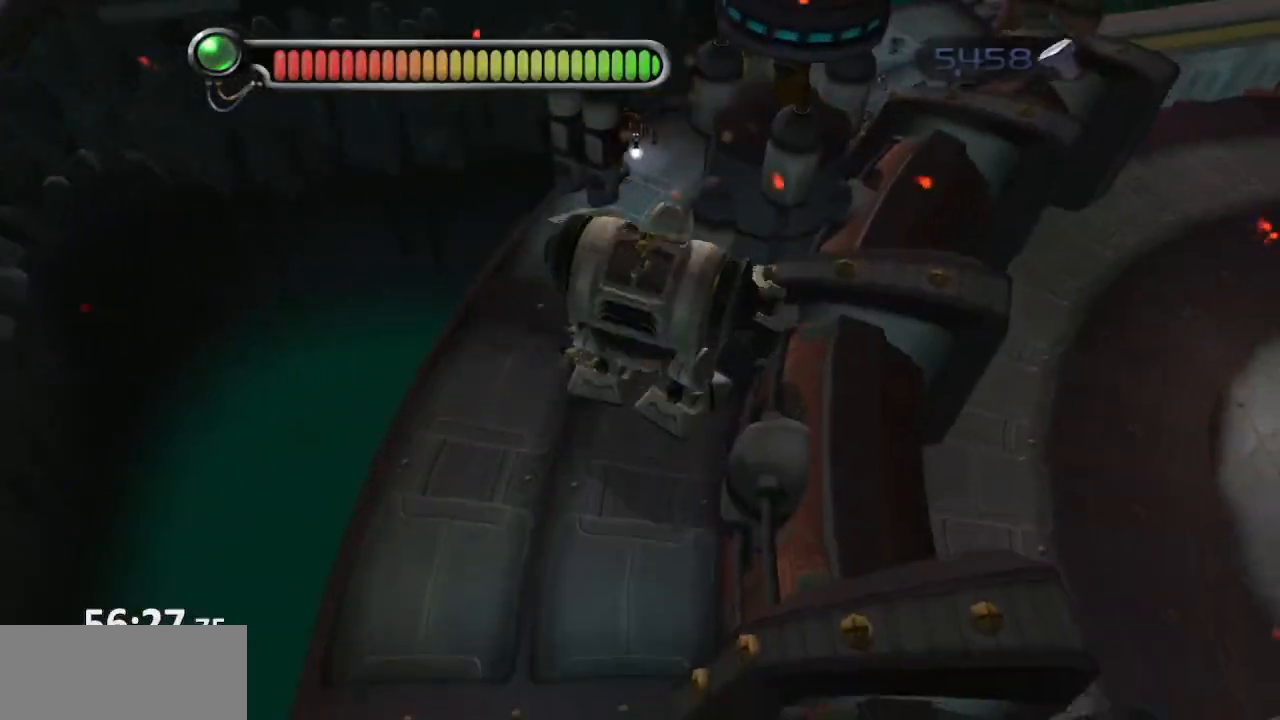
{"buttons": ["SQUARE"], "left_stick": "up-right", "right_stick": "up", "events": [[83, "SQUARE", "up"], [183, "SQUARE", "down"], [317, "SQUARE", "up"], [433, "SQUARE", "down"]]}
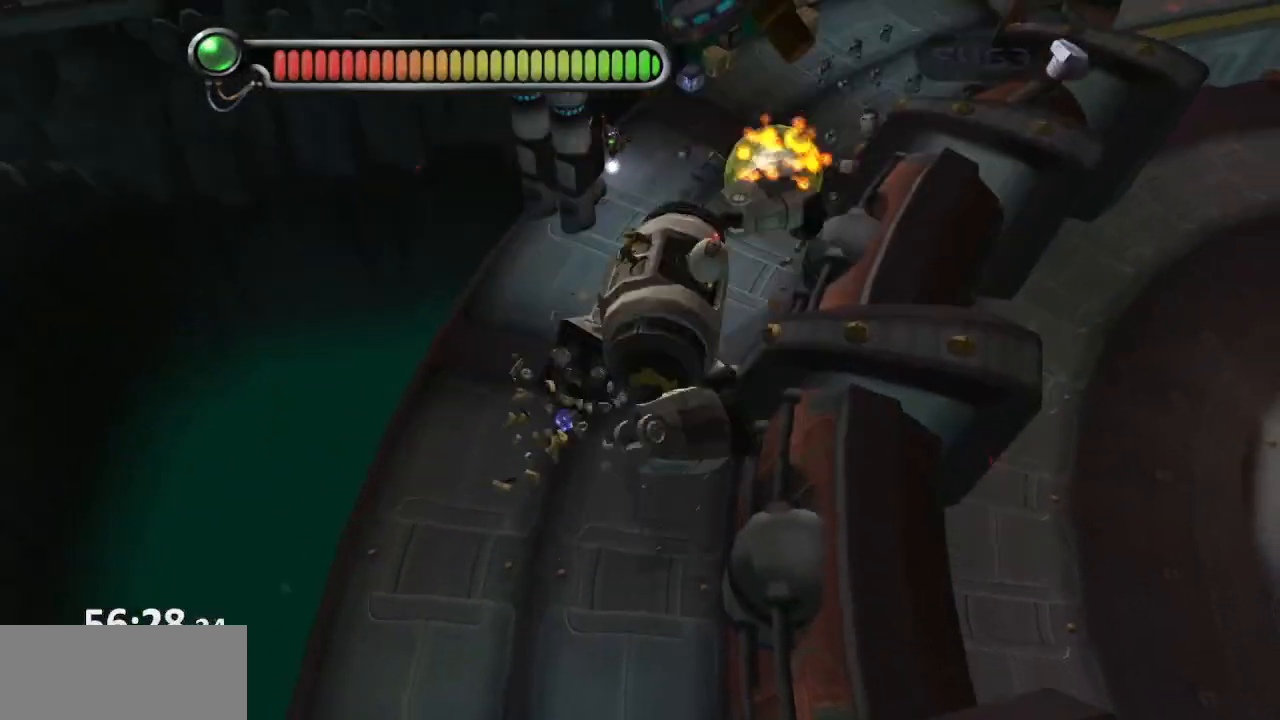
{"buttons": ["SQUARE"], "left_stick": "up-right", "right_stick": "up", "events": [[67, "SQUARE", "up"], [167, "SQUARE", "down"], [300, "SQUARE", "up"], [400, "SQUARE", "down"]]}
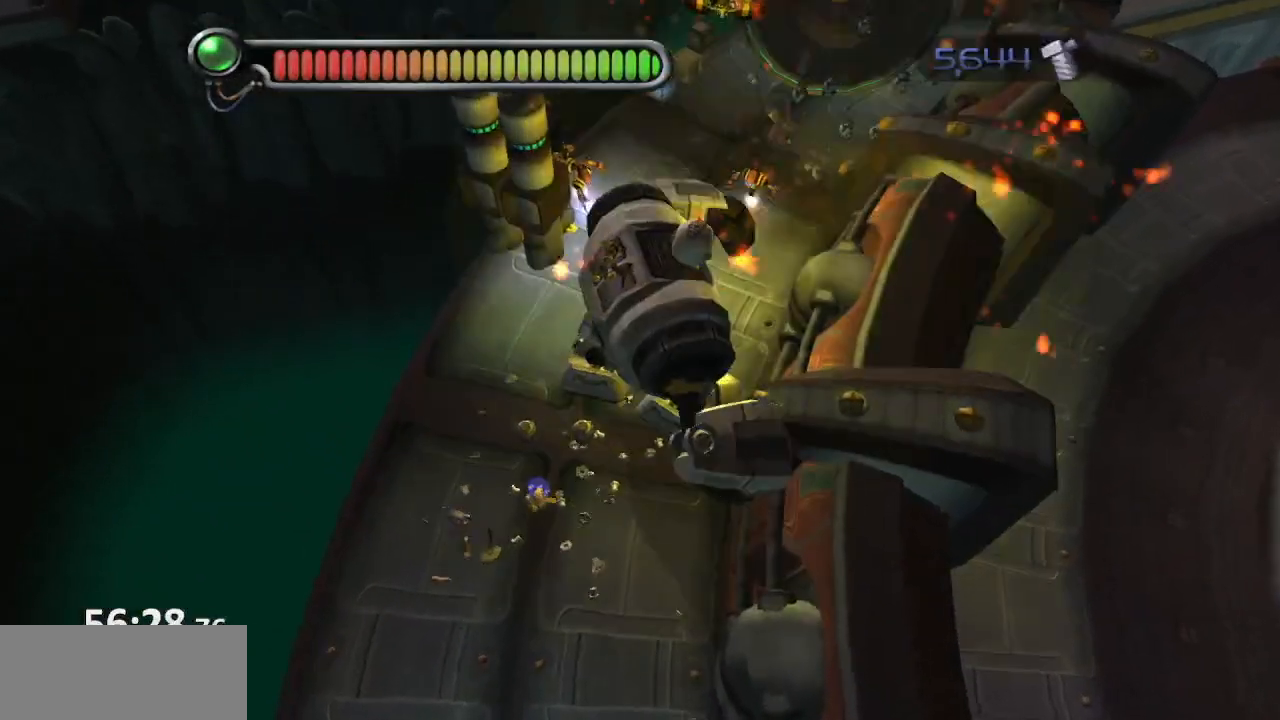
{"buttons": ["SQUARE"], "left_stick": "up-right", "right_stick": "up", "events": [[17, "SQUARE", "up"], [150, "SQUARE", "down"], [267, "SQUARE", "up"], [383, "SQUARE", "down"]]}
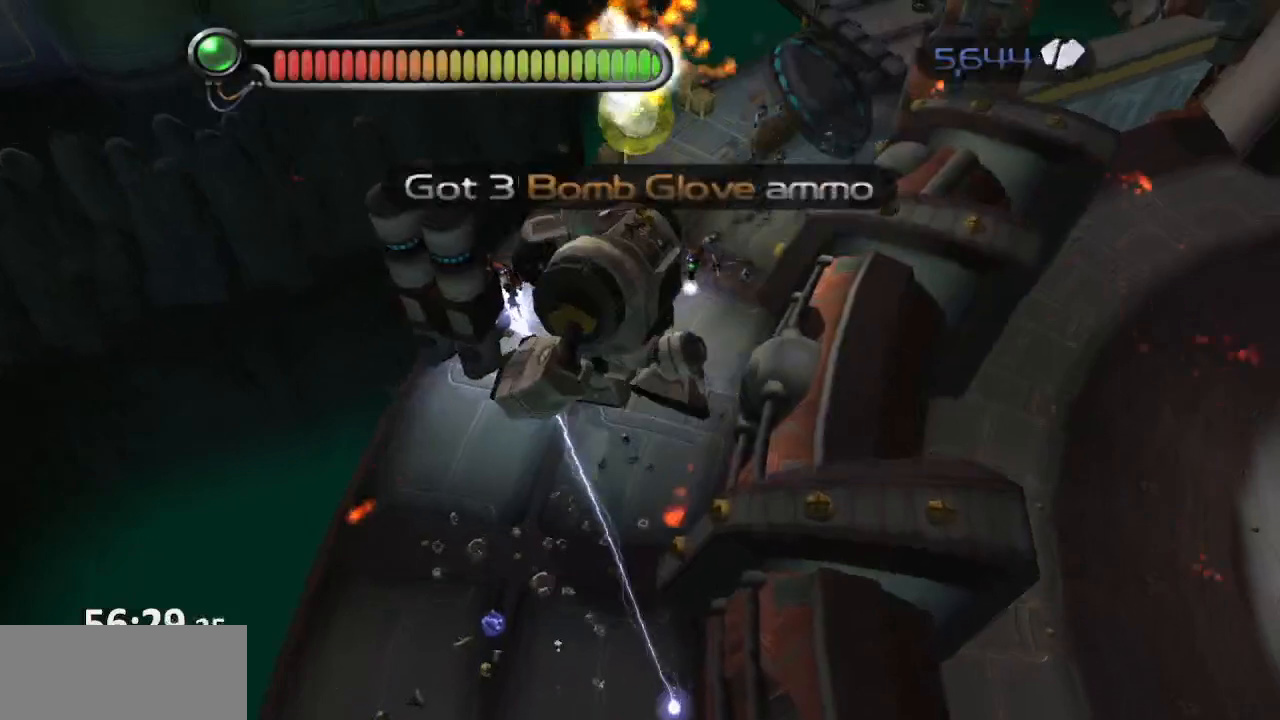
{"buttons": [], "left_stick": "up-right", "right_stick": "up", "events": [[17, "SQUARE", "up"], [117, "SQUARE", "down"], [267, "SQUARE", "up"], [367, "SQUARE", "down"], [467, "SQUARE", "up"]]}
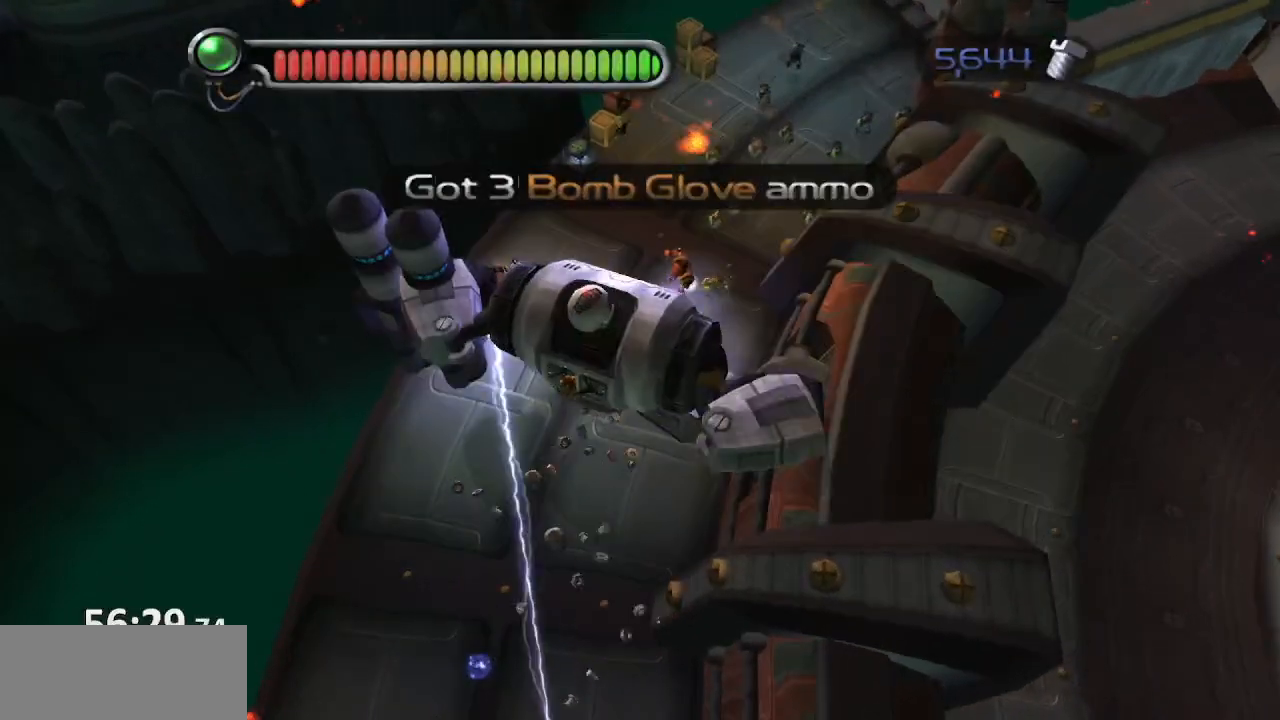
{"buttons": [], "left_stick": "up-right", "right_stick": "up", "events": [[83, "SQUARE", "down"], [217, "SQUARE", "up"], [367, "SQUARE", "down"], [483, "SQUARE", "up"]]}
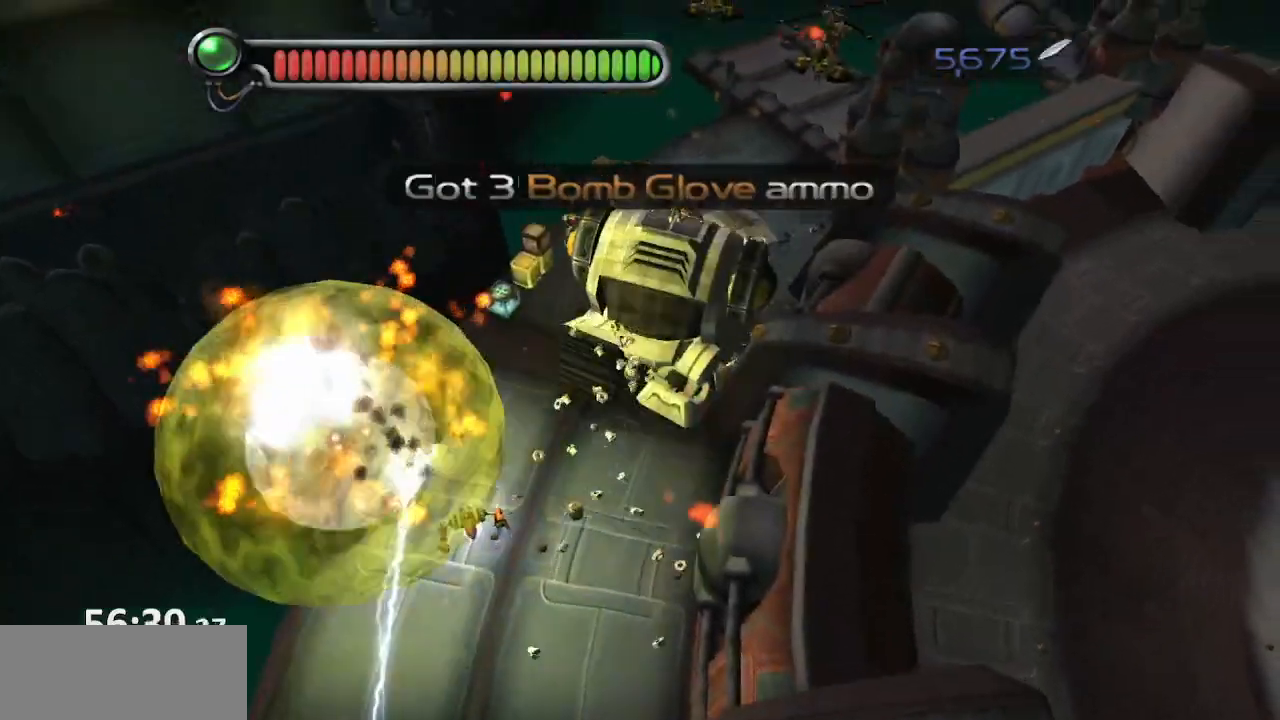
{"buttons": [], "left_stick": "up-right", "right_stick": "up", "events": [[83, "SQUARE", "down"], [150, "left_stick", "up"], [217, "SQUARE", "up"], [300, "left_stick", "up-right"], [333, "SQUARE", "down"], [450, "SQUARE", "up"]]}
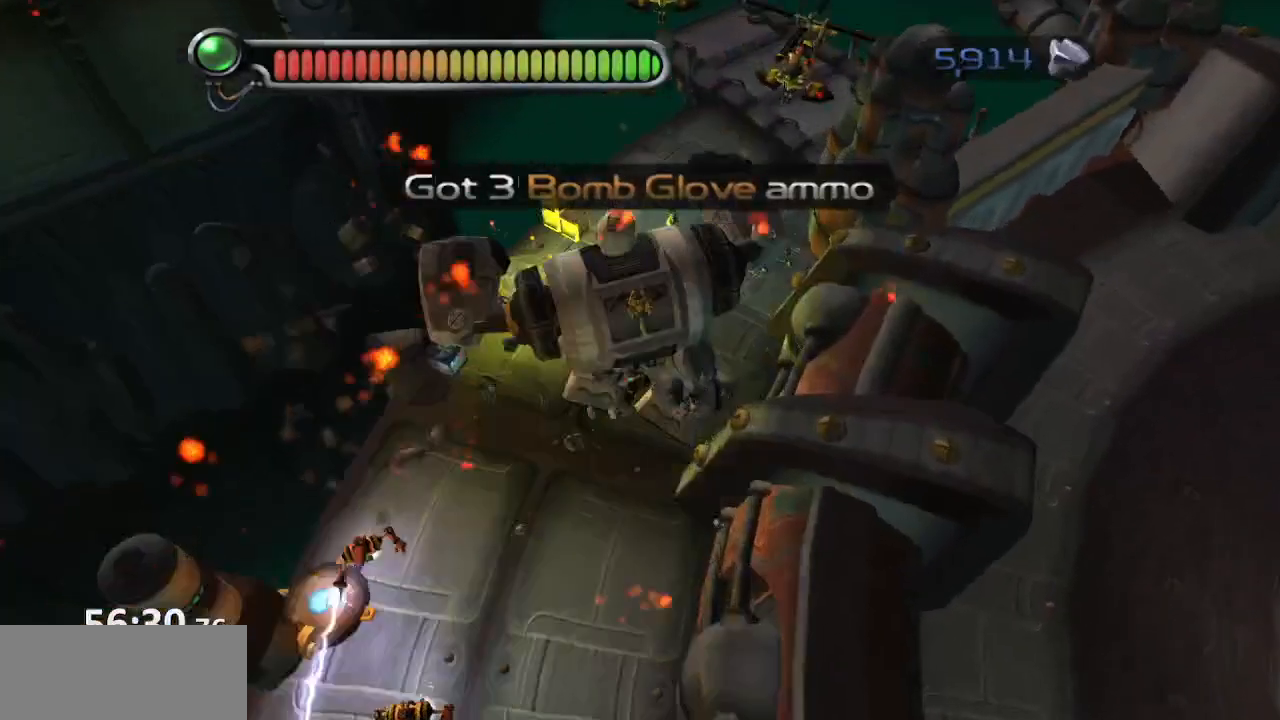
{"buttons": [], "left_stick": "up-right", "right_stick": "up", "events": [[67, "SQUARE", "down"], [217, "SQUARE", "up"], [350, "SQUARE", "down"], [467, "SQUARE", "up"]]}
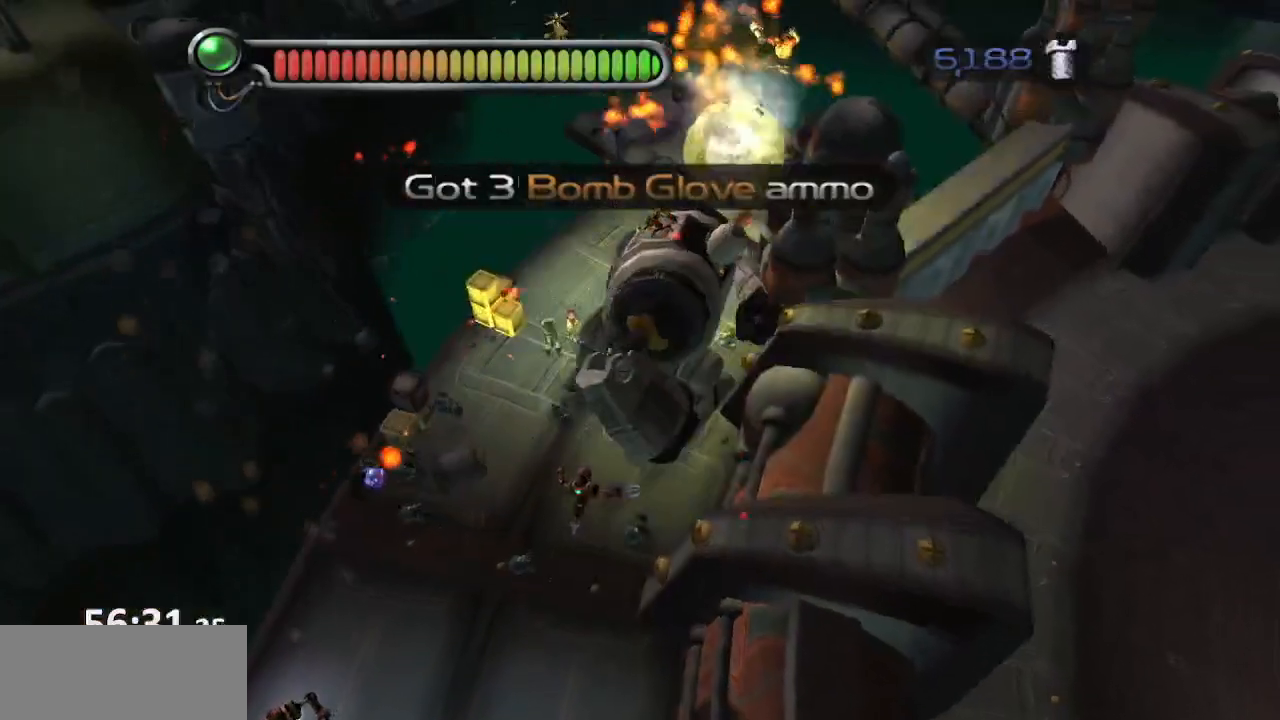
{"buttons": [], "left_stick": "up-right", "right_stick": "up", "events": [[100, "SQUARE", "down"], [217, "SQUARE", "up"], [367, "SQUARE", "down"], [433, "SQUARE", "up"]]}
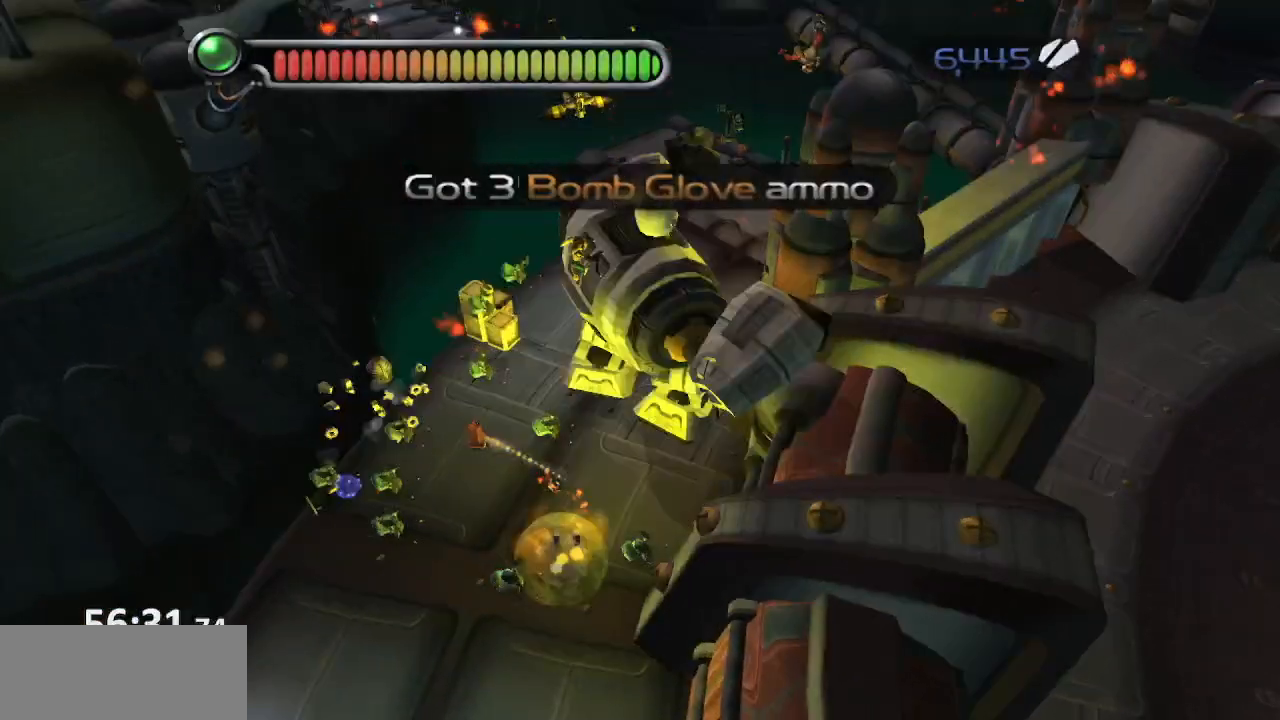
{"buttons": [], "left_stick": "up-right", "right_stick": "up-right", "events": [[133, "SQUARE", "down"], [233, "SQUARE", "up"], [300, "right_stick", "center"], [433, "right_stick", "up-right"]]}